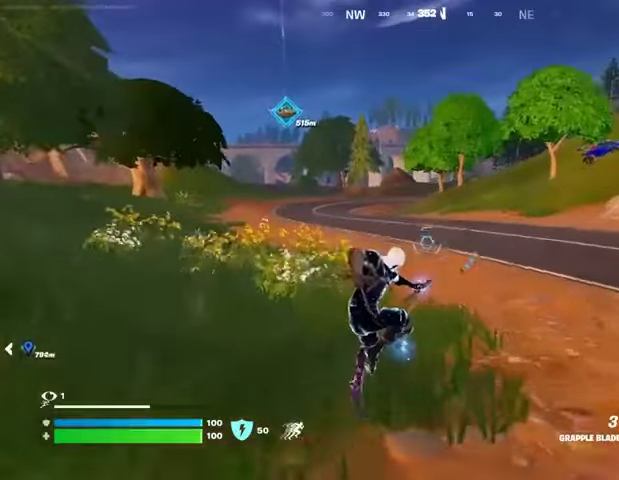
Gameplay with a controller (PlayStation layout); each line is a JSON object with the inputs held at the frame after it. "events" lists button and stick changes between this image and that frame as [ms after this image, input, new state], when the widget could be followed in between.
{"buttons": [], "left_stick": "center", "right_stick": "center", "events": []}
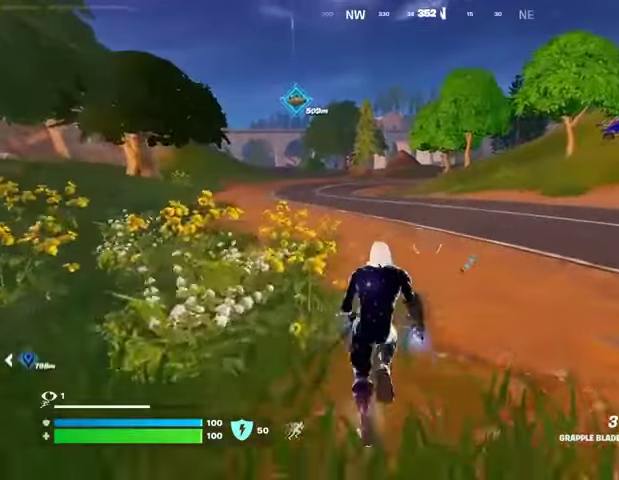
{"buttons": [], "left_stick": "center", "right_stick": "center", "events": []}
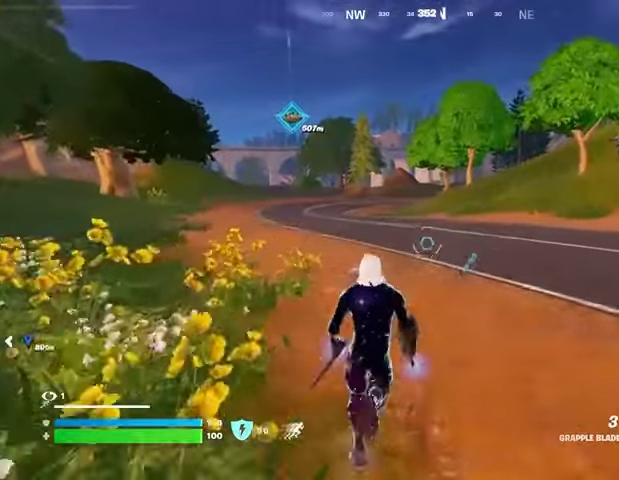
{"buttons": [], "left_stick": "center", "right_stick": "center", "events": []}
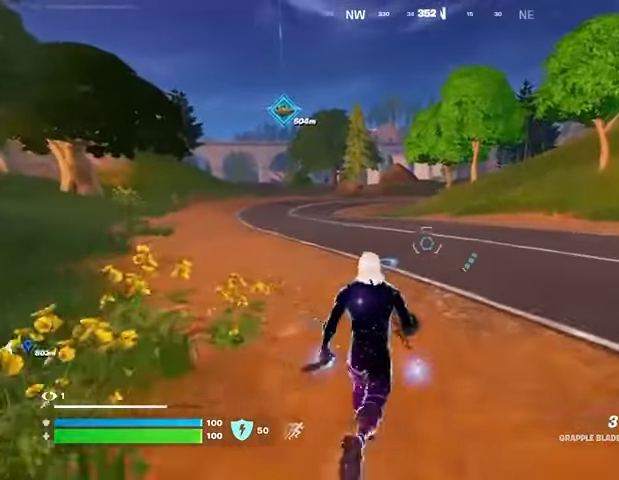
{"buttons": [], "left_stick": "center", "right_stick": "center", "events": []}
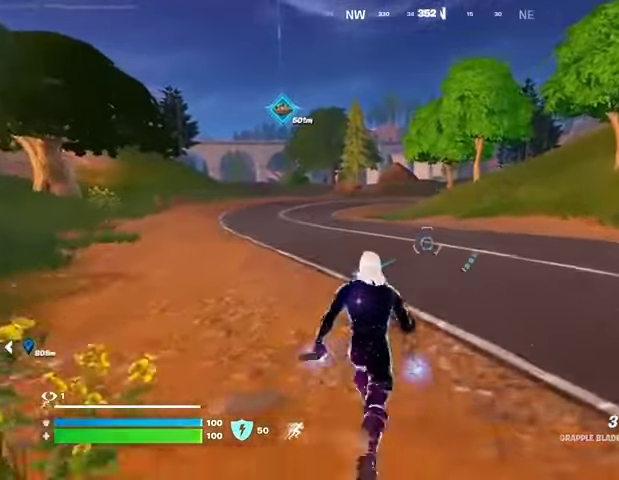
{"buttons": [], "left_stick": "center", "right_stick": "center", "events": []}
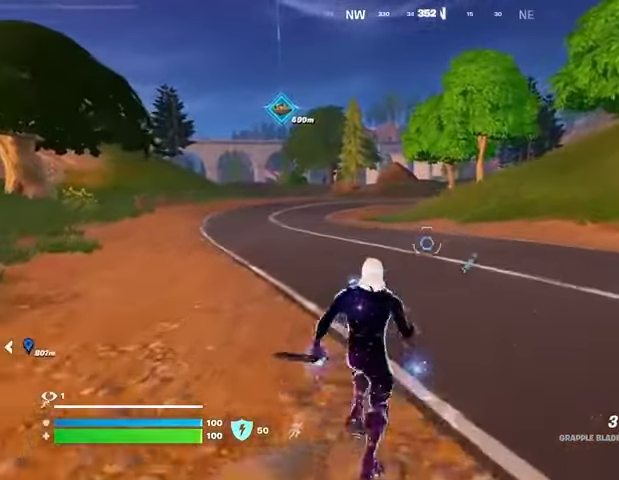
{"buttons": ["L3"], "left_stick": "up", "right_stick": "center", "events": [[367, "left_stick", "up"], [433, "L3", "down"]]}
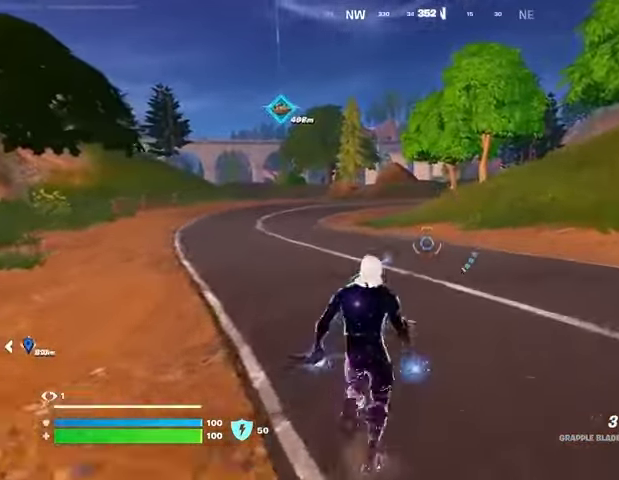
{"buttons": [], "left_stick": "up-left", "right_stick": "center", "events": [[67, "L3", "up"], [133, "left_stick", "up-left"], [133, "right_stick", "right"], [267, "right_stick", "center"]]}
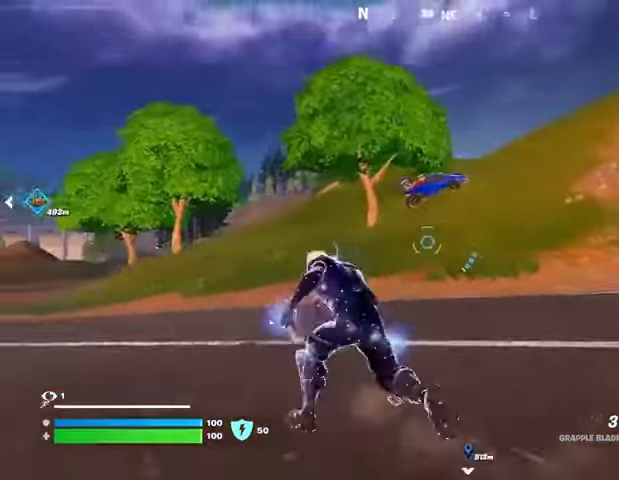
{"buttons": [], "left_stick": "up-left", "right_stick": "center", "events": [[67, "right_stick", "down-left"], [100, "left_stick", "up-right"], [200, "right_stick", "center"], [233, "left_stick", "up"], [333, "left_stick", "up-left"]]}
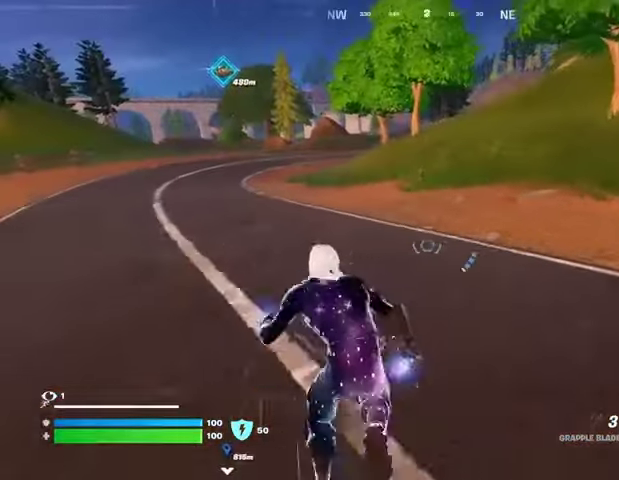
{"buttons": [], "left_stick": "up-left", "right_stick": "center", "events": []}
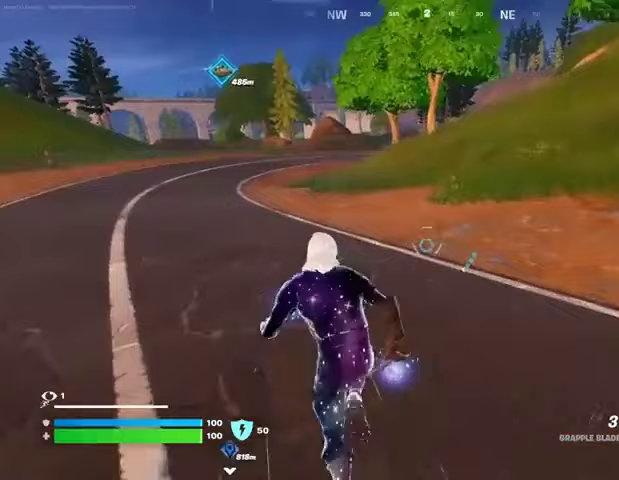
{"buttons": [], "left_stick": "up-left", "right_stick": "center", "events": []}
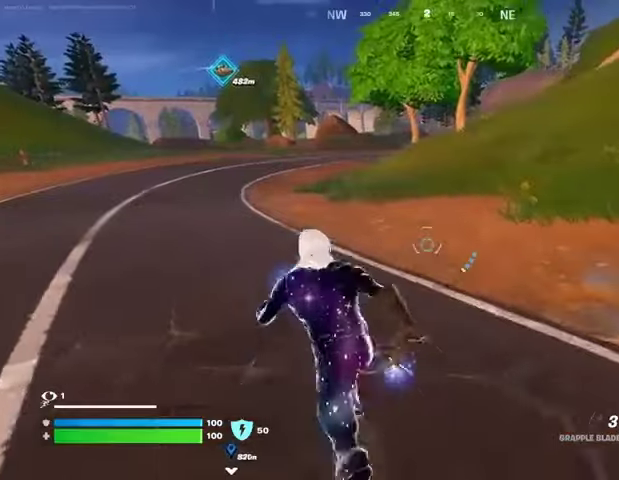
{"buttons": [], "left_stick": "up-left", "right_stick": "center", "events": []}
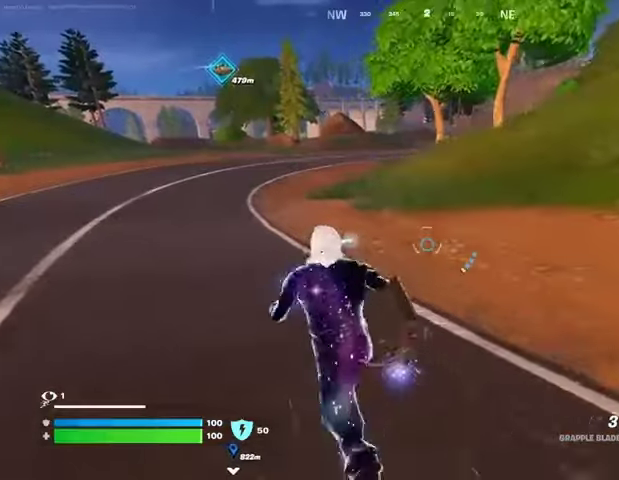
{"buttons": [], "left_stick": "up", "right_stick": "center", "events": [[500, "left_stick", "up"]]}
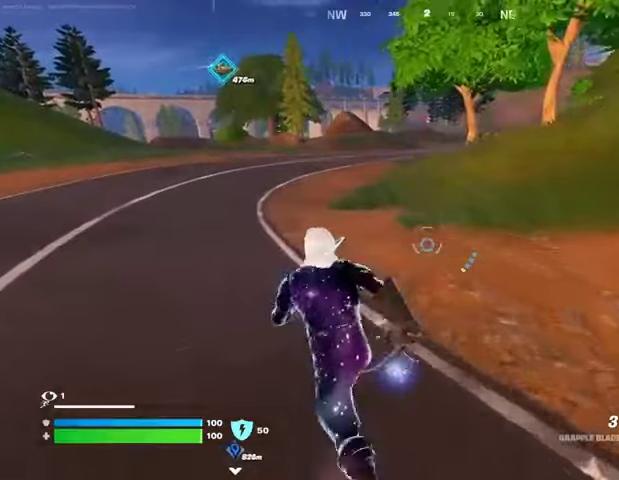
{"buttons": ["CROSS"], "left_stick": "up", "right_stick": "center", "events": [[33, "right_stick", "up-left"], [100, "left_stick", "up-right"], [133, "right_stick", "center"], [367, "left_stick", "up"], [433, "CROSS", "down"]]}
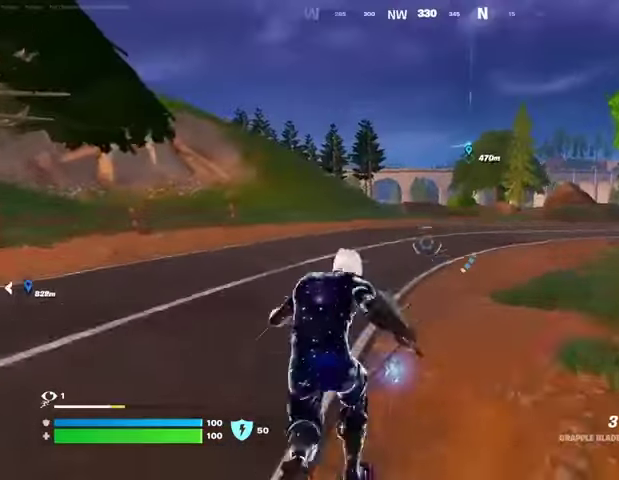
{"buttons": [], "left_stick": "up-left", "right_stick": "center", "events": [[33, "CROSS", "up"], [100, "CROSS", "down"], [167, "CROSS", "up"], [300, "right_stick", "right"], [367, "left_stick", "up-left"], [367, "right_stick", "center"]]}
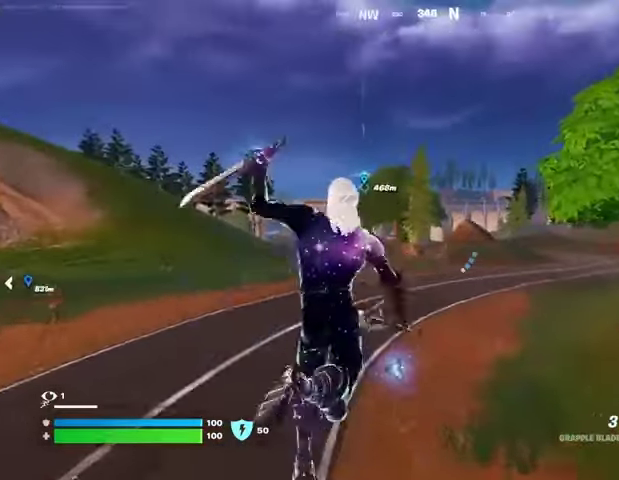
{"buttons": [], "left_stick": "up", "right_stick": "center", "events": [[33, "R3", "down"], [33, "left_stick", "up"], [133, "R3", "up"]]}
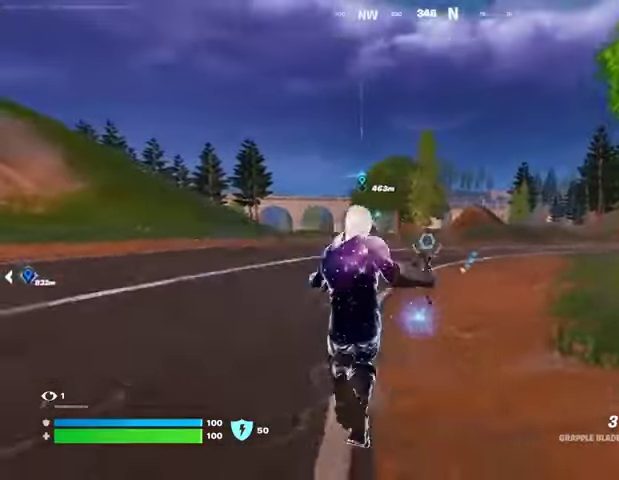
{"buttons": [], "left_stick": "up", "right_stick": "center", "events": [[100, "CROSS", "down"], [167, "CROSS", "up"]]}
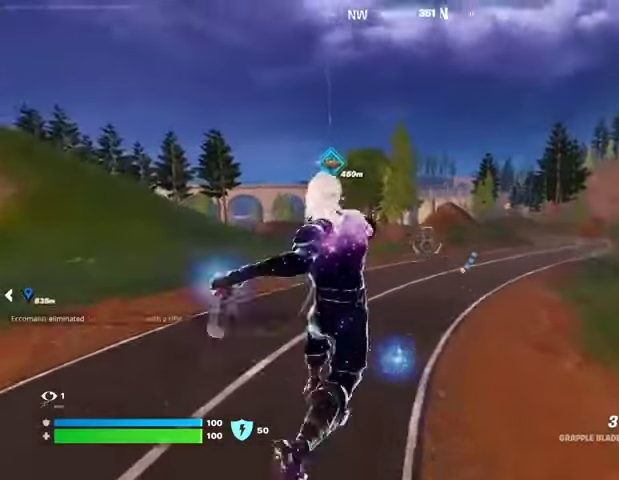
{"buttons": [], "left_stick": "up", "right_stick": "center", "events": [[33, "L2", "down"], [133, "L2", "up"]]}
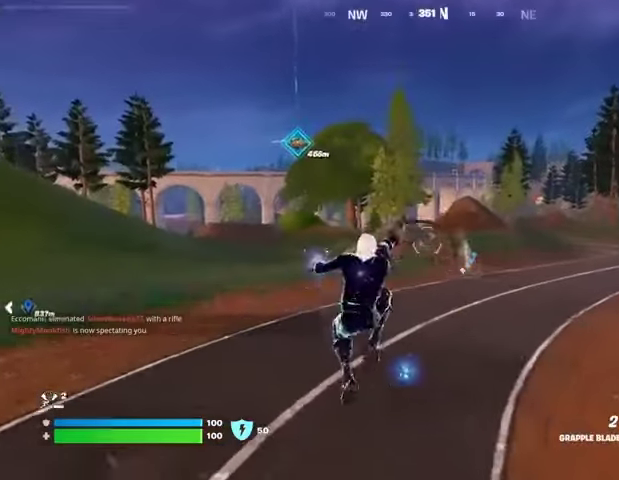
{"buttons": [], "left_stick": "up", "right_stick": "center", "events": []}
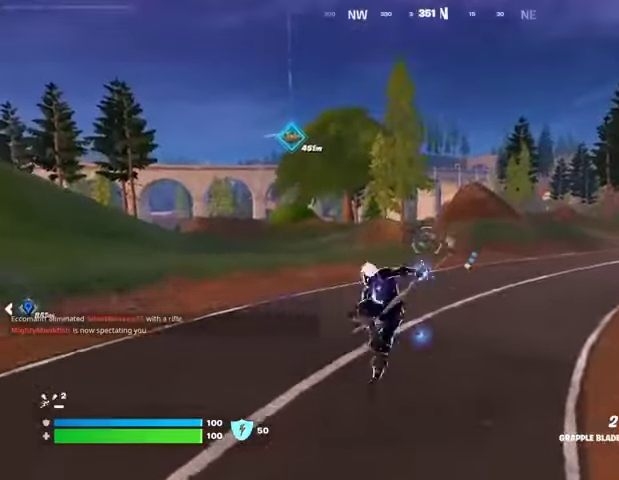
{"buttons": [], "left_stick": "up", "right_stick": "center", "events": [[300, "right_stick", "right"], [433, "right_stick", "center"]]}
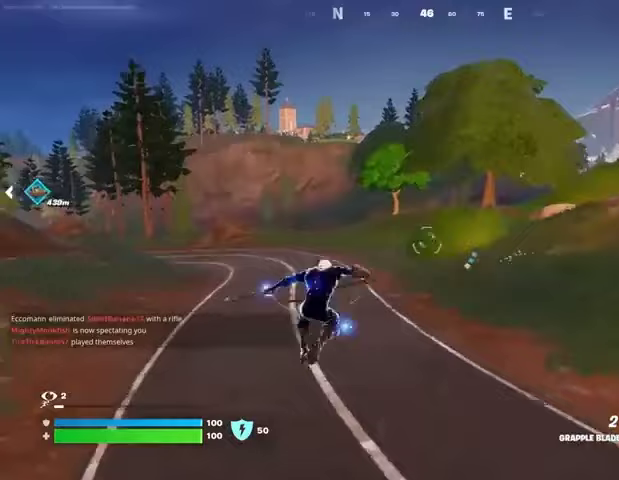
{"buttons": ["R3"], "left_stick": "up", "right_stick": "center", "events": [[433, "R3", "down"]]}
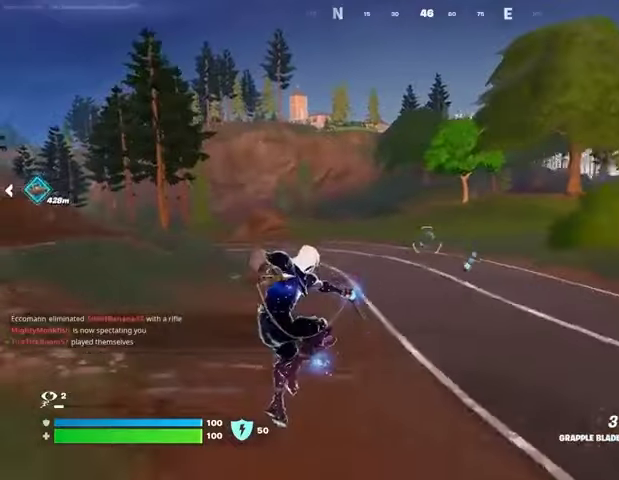
{"buttons": [], "left_stick": "up", "right_stick": "left", "events": [[33, "R3", "up"], [67, "right_stick", "left"], [200, "right_stick", "center"], [233, "L3", "down"], [333, "L3", "up"], [400, "L3", "down"], [467, "right_stick", "left"], [500, "L3", "up"]]}
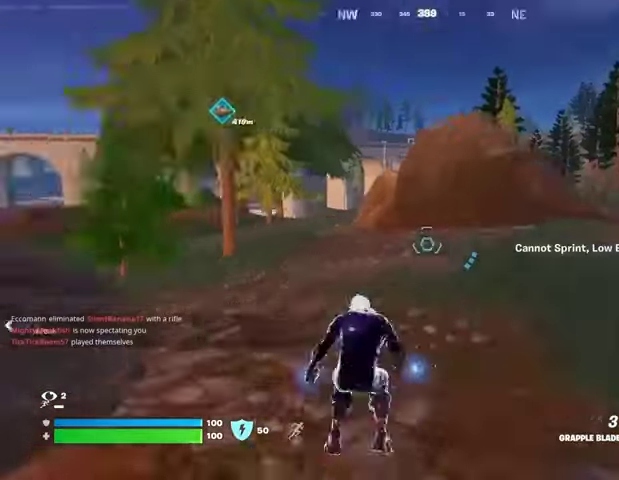
{"buttons": [], "left_stick": "center", "right_stick": "center", "events": [[100, "right_stick", "center"], [133, "left_stick", "center"], [433, "CROSS", "down"], [500, "CROSS", "up"]]}
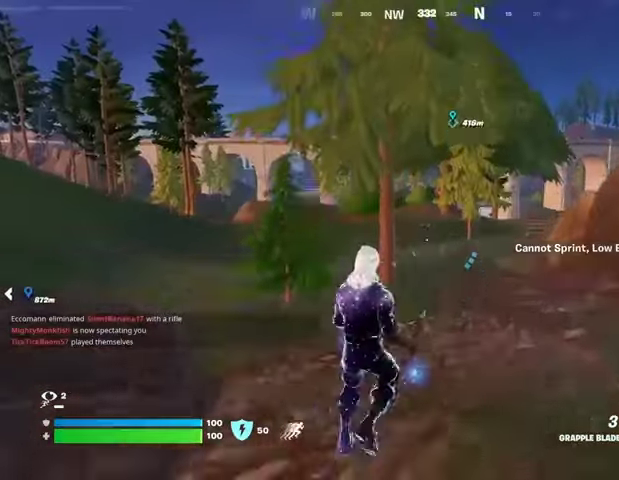
{"buttons": [], "left_stick": "center", "right_stick": "center", "events": []}
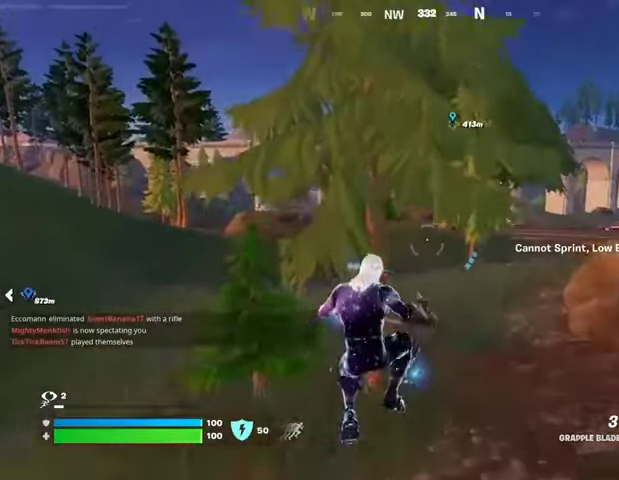
{"buttons": [], "left_stick": "center", "right_stick": "center", "events": []}
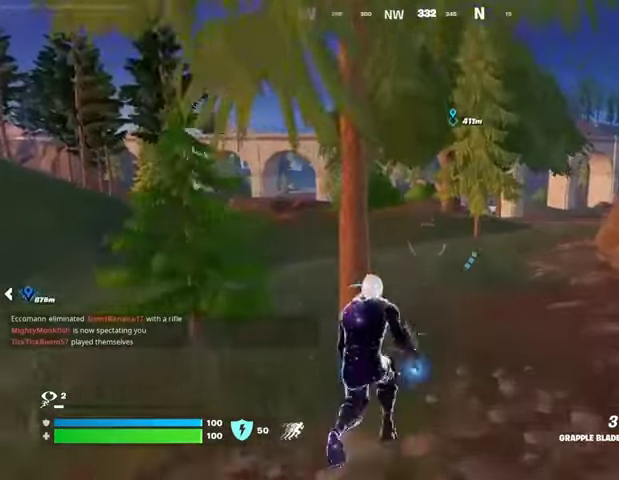
{"buttons": [], "left_stick": "center", "right_stick": "center", "events": []}
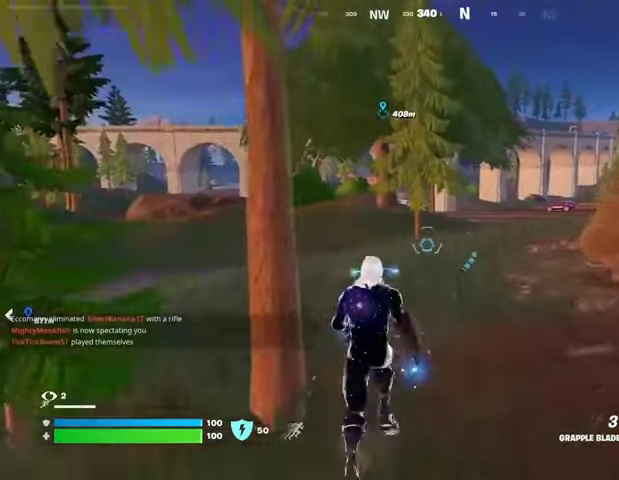
{"buttons": [], "left_stick": "center", "right_stick": "center", "events": []}
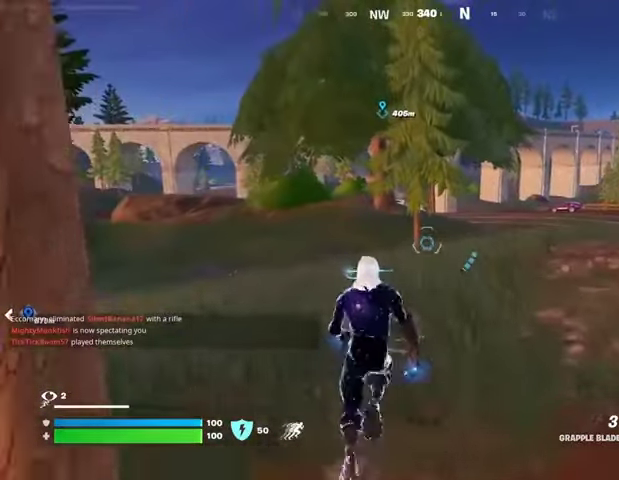
{"buttons": [], "left_stick": "center", "right_stick": "center", "events": []}
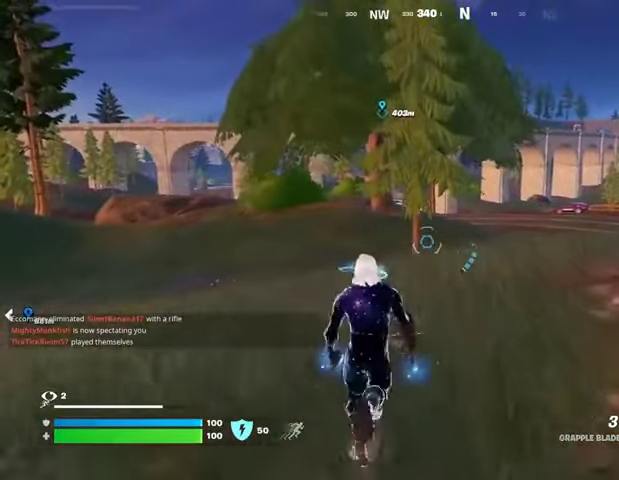
{"buttons": [], "left_stick": "center", "right_stick": "center", "events": []}
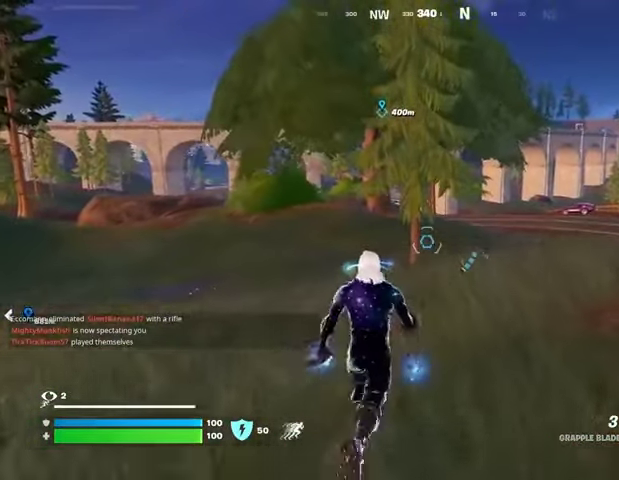
{"buttons": [], "left_stick": "center", "right_stick": "center", "events": []}
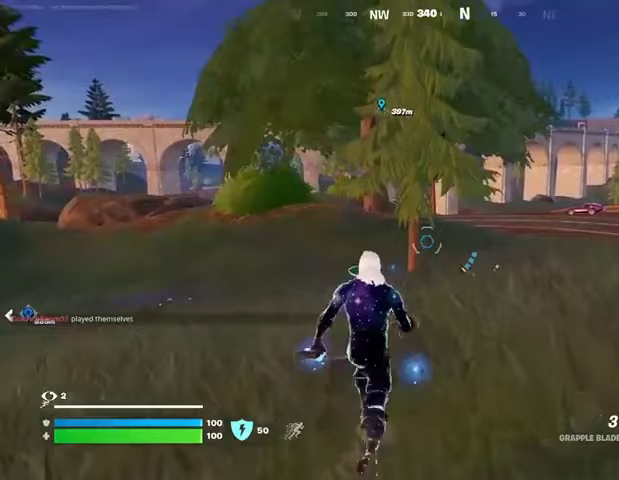
{"buttons": [], "left_stick": "center", "right_stick": "center", "events": []}